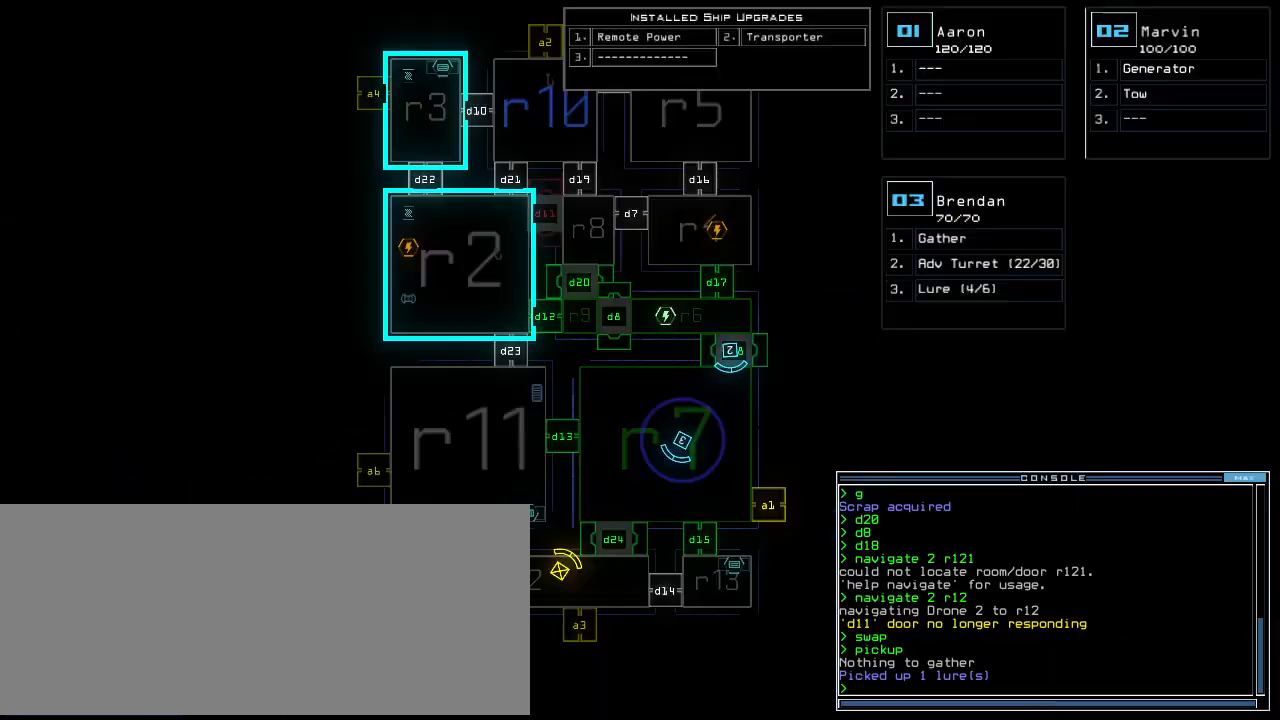
Gameplay with keyboard; each line is a JSON object with the keys held at the frame after it. "events" lists presses ("down") and releases ("up") of ".", "0", "1", "2", "3", "4", "5", "6", "7", "8", "9", "a", "b", "backspace", "c", "caps_lock", "comma", "ctrl_l", "ctrl_r", "d", "down", "e", "equals", "escape", "f", "f10", "g", "h", "i", "j", "k", "l", "left", "m", "minus", "n", "o", "p", "q", "quote", "r", "return", "right", "s", "semicolon", "shift_l", "shift_r", "space", "t", "tab", "tilde", "u", "up", "v", "w", "x", "y" and "z" between this image and that frame as [ms after this image, input, new state], when the widget could be followed in between. No other keys are recorded. Mouse input is not recorded. Not read: other_keys.
{"keys": [], "events": []}
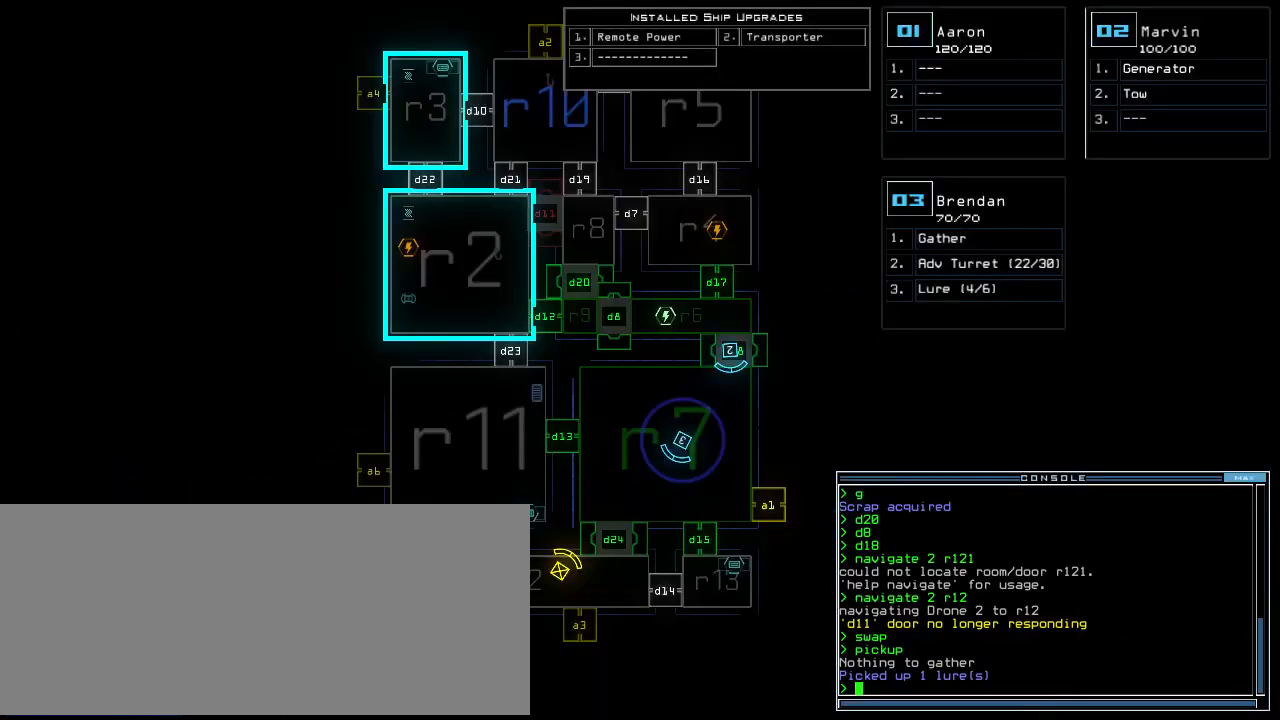
{"keys": ["right", "up"], "events": [[40, "2", "down"], [60, "up", "down"], [120, "2", "up"], [500, "right", "down"]]}
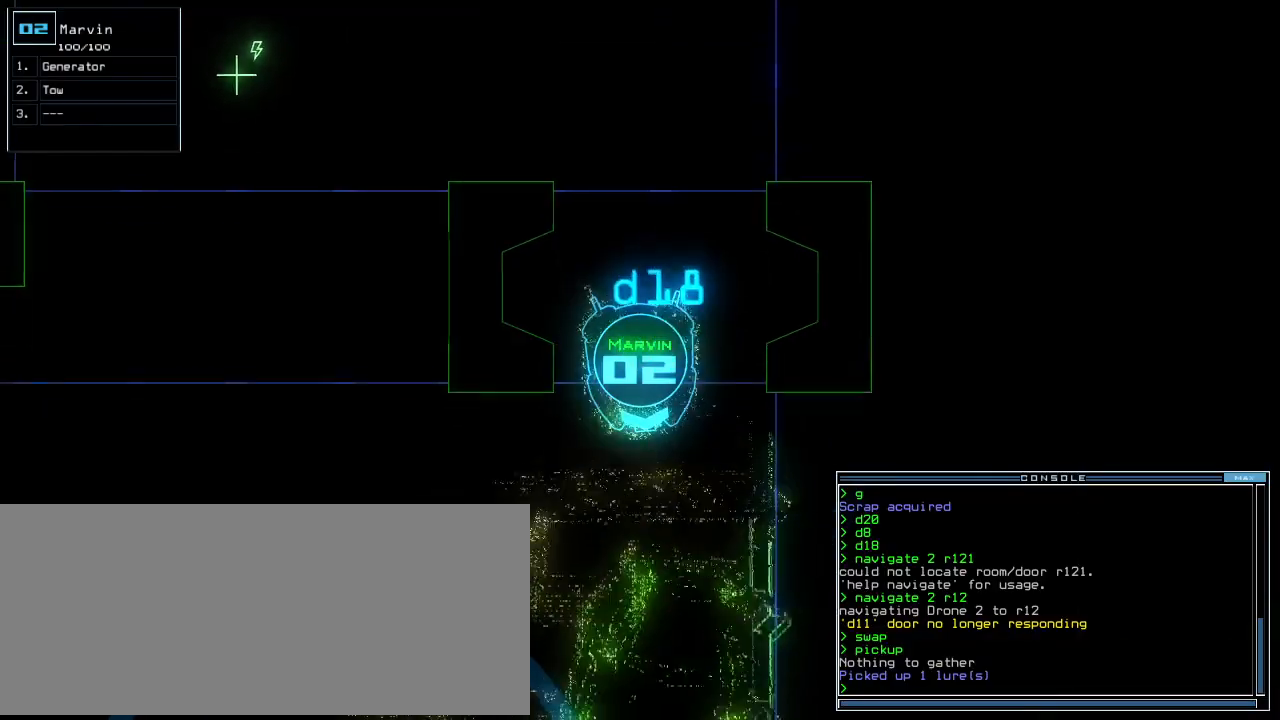
{"keys": ["up"], "events": [[80, "right", "up"], [180, "right", "down"], [260, "right", "up"], [360, "right", "down"], [460, "right", "up"]]}
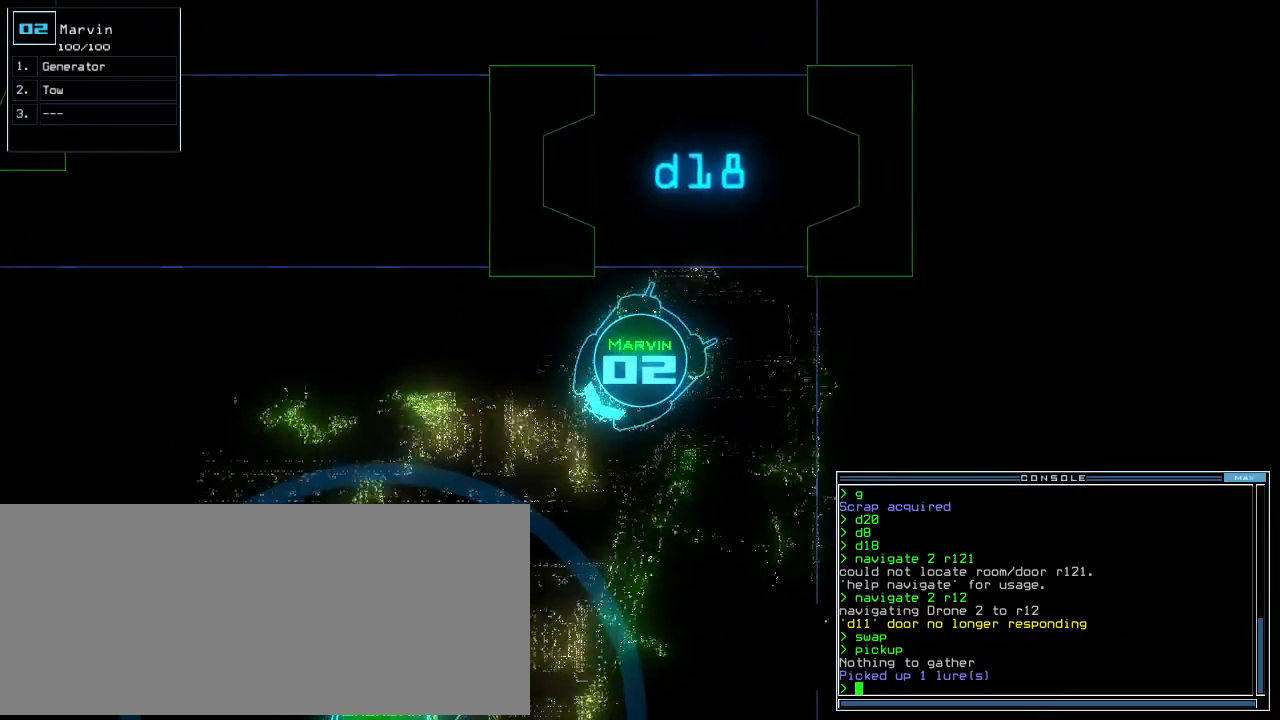
{"keys": ["up"]}
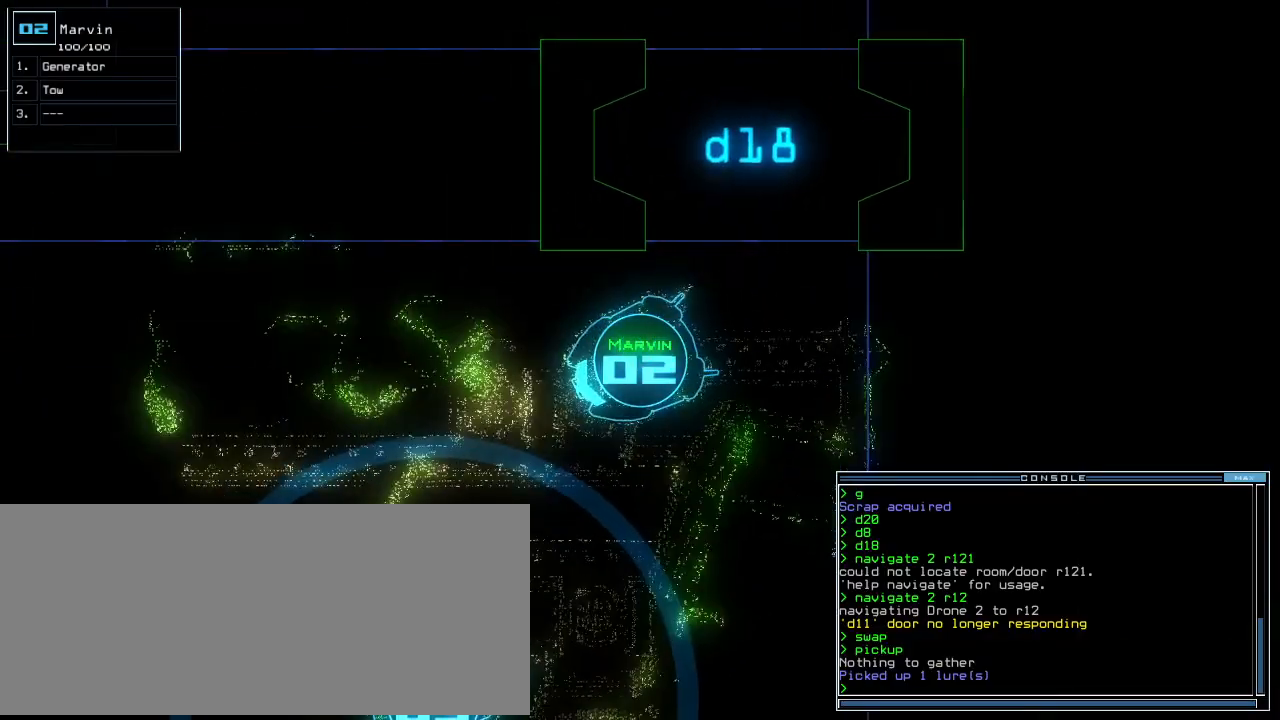
{"keys": ["left", "up"]}
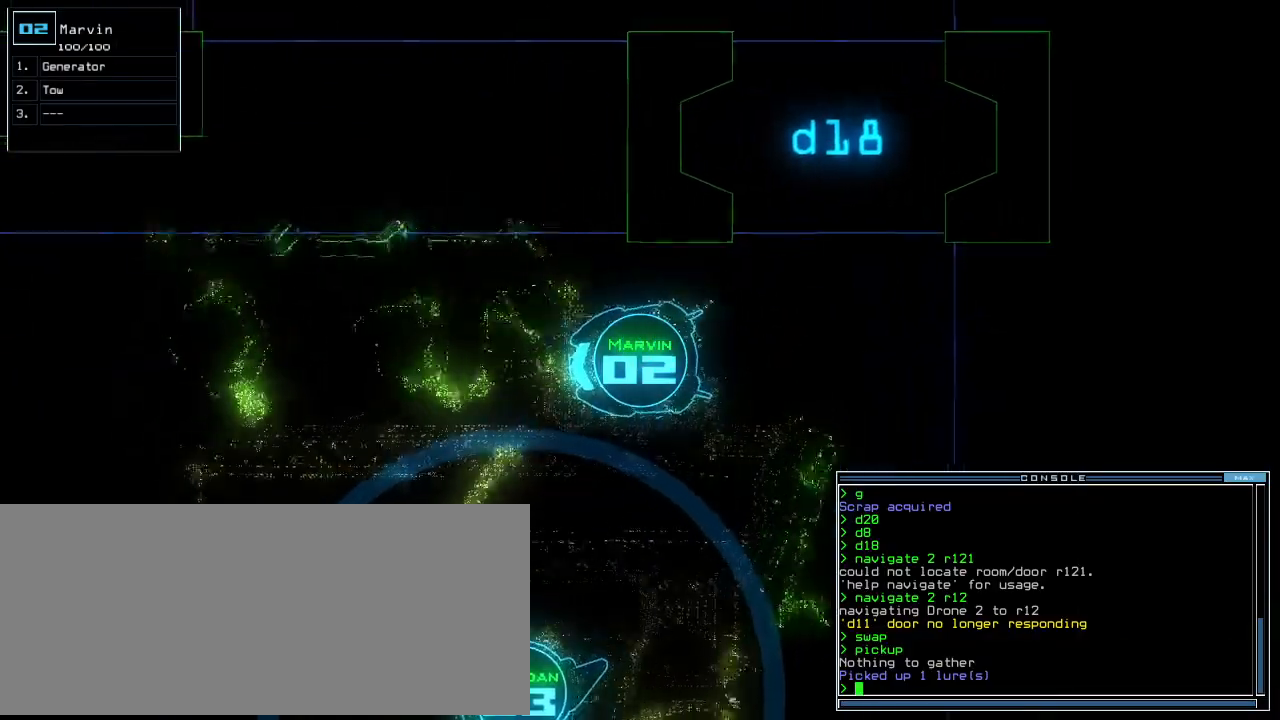
{"keys": ["up"], "events": [[40, "left", "up"], [200, "left", "down"], [240, "left", "up"], [400, "left", "down"], [440, "left", "up"]]}